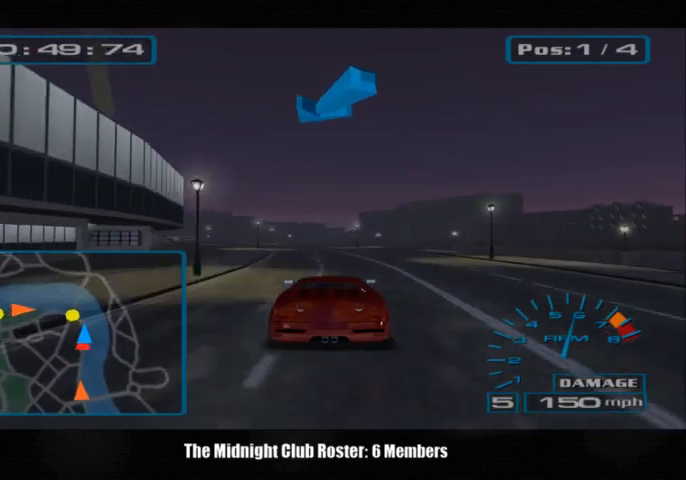
Gameplay with a controller (PlayStation layout); each line is a JSON object with the inputs held at the frame after it (dt_ms = milliseconds from this image to that frame). "button_events" lists button changes between this image and that frame as [ms after this image, input, new state], when the widget could be followed in between (sticks are given only as held states).
{"dt_ms": 500, "buttons": [], "left_stick": "left", "right_stick": "up", "button_events": []}
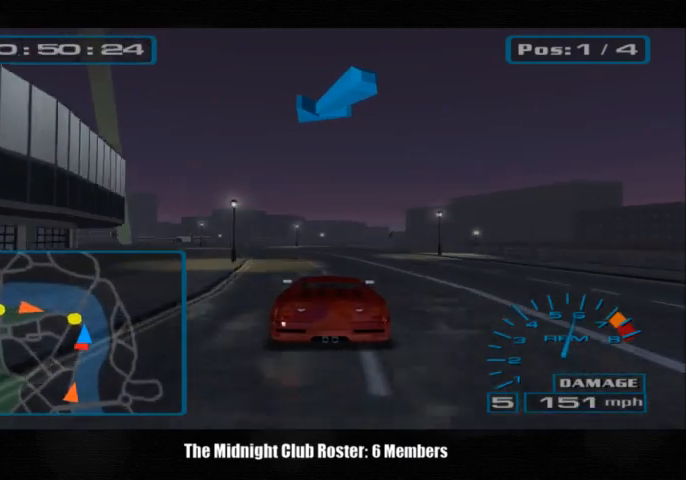
{"dt_ms": 500, "buttons": [], "left_stick": "left", "right_stick": "up", "button_events": []}
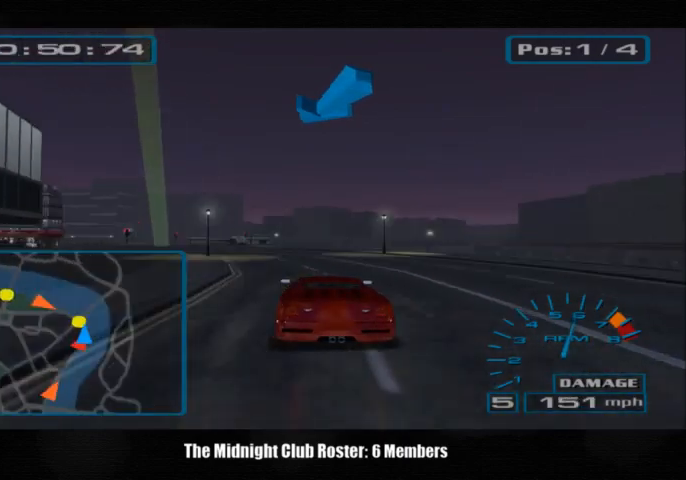
{"dt_ms": 500, "buttons": [], "left_stick": "left", "right_stick": "up", "button_events": []}
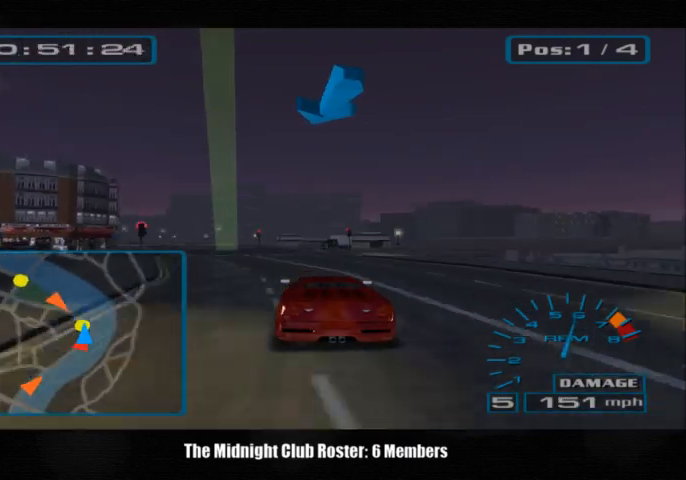
{"dt_ms": 500, "buttons": [], "left_stick": "left", "right_stick": "up", "button_events": []}
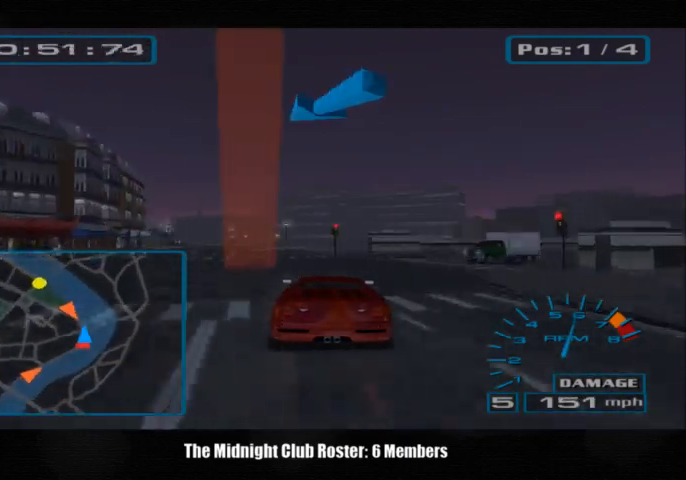
{"dt_ms": 500, "buttons": [], "left_stick": "left", "right_stick": "up", "button_events": []}
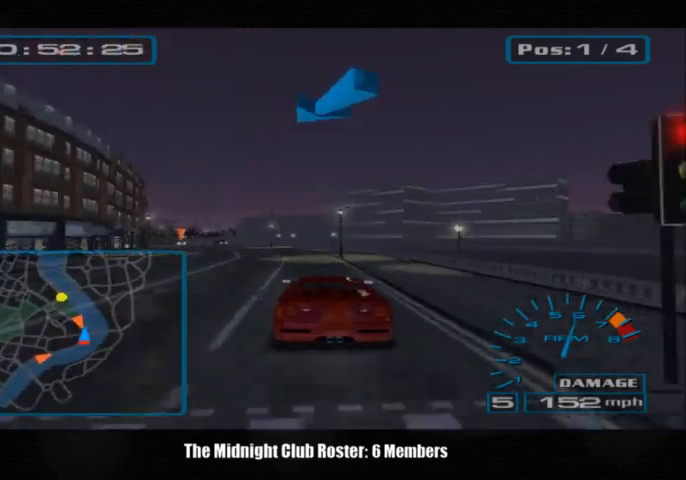
{"dt_ms": 500, "buttons": [], "left_stick": "left", "right_stick": "up", "button_events": []}
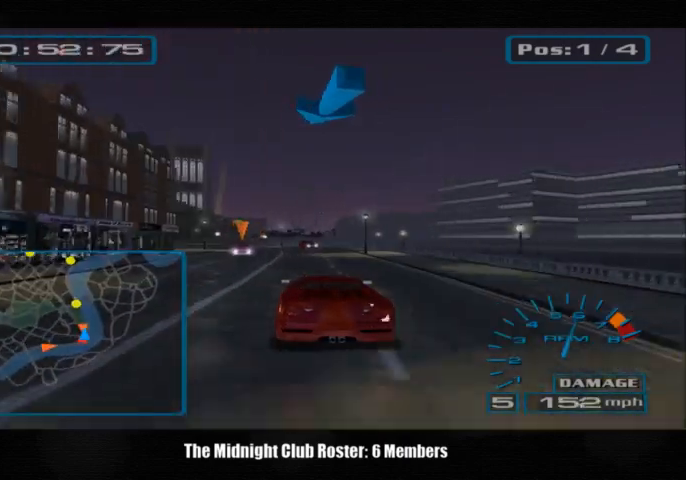
{"dt_ms": 1000, "buttons": [], "left_stick": "center", "right_stick": "up", "button_events": []}
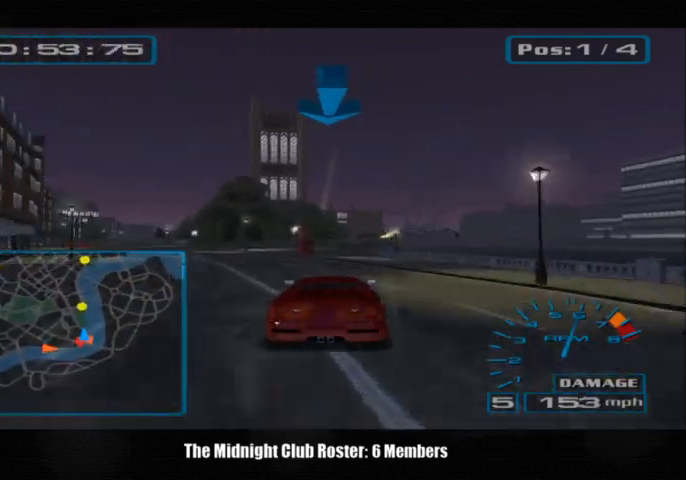
{"dt_ms": 500, "buttons": [], "left_stick": "center", "right_stick": "up", "button_events": []}
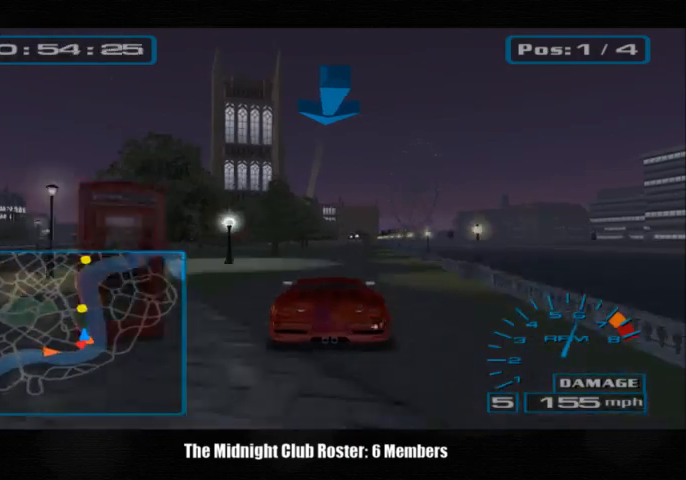
{"dt_ms": 1000, "buttons": [], "left_stick": "center", "right_stick": "up", "button_events": []}
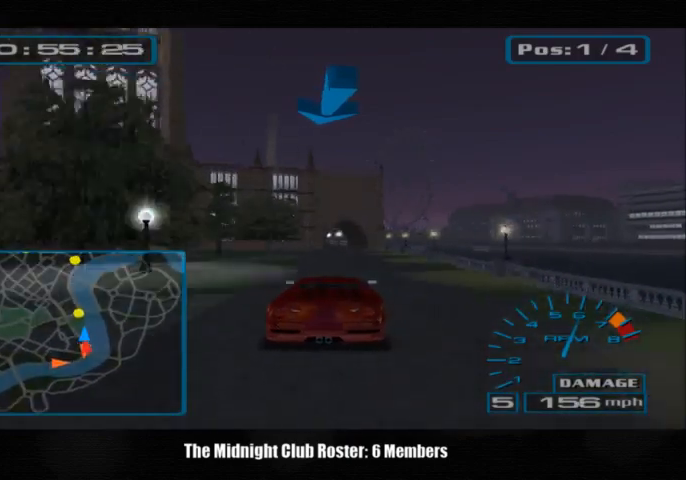
{"dt_ms": 500, "buttons": [], "left_stick": "center", "right_stick": "up", "button_events": []}
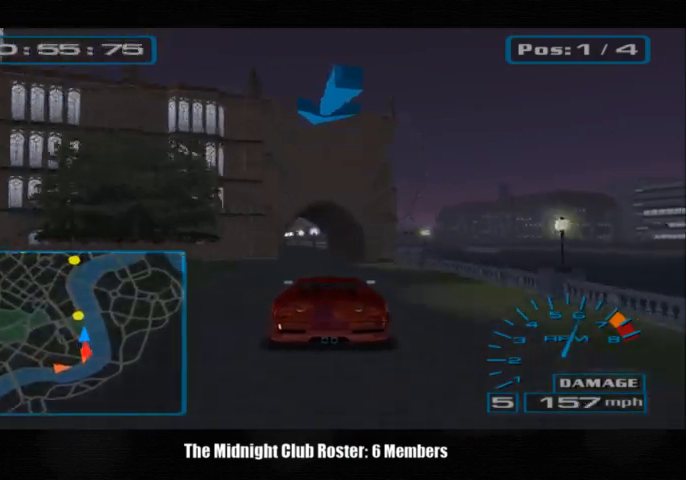
{"dt_ms": 1000, "buttons": [], "left_stick": "center", "right_stick": "up", "button_events": []}
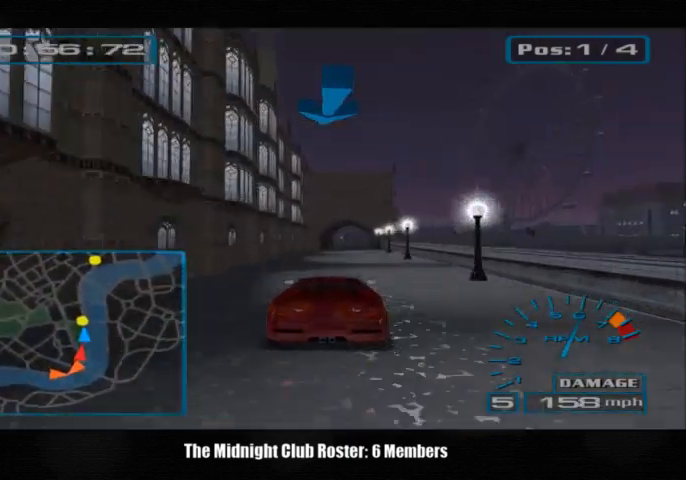
{"dt_ms": 500, "buttons": [], "left_stick": "center", "right_stick": "up", "button_events": []}
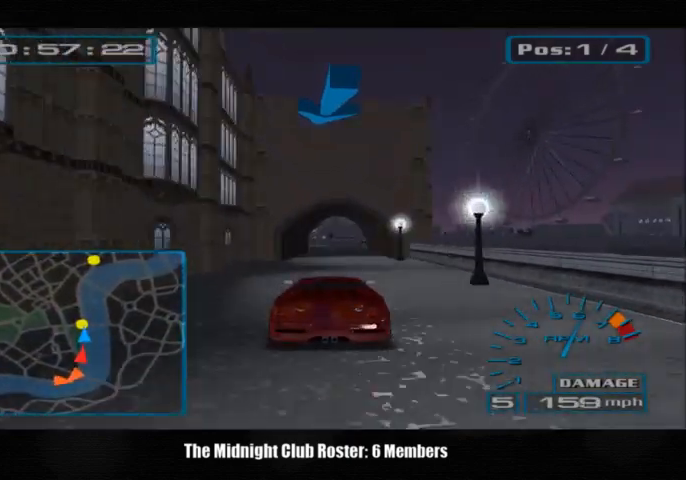
{"dt_ms": 500, "buttons": [], "left_stick": "center", "right_stick": "up", "button_events": []}
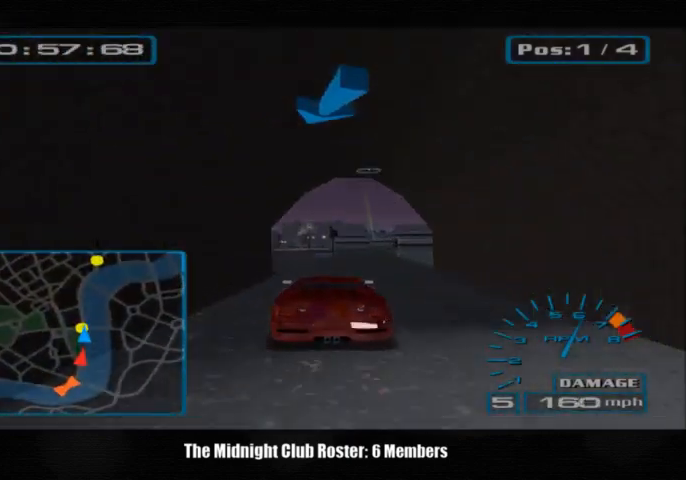
{"dt_ms": 500, "buttons": [], "left_stick": "center", "right_stick": "up", "button_events": []}
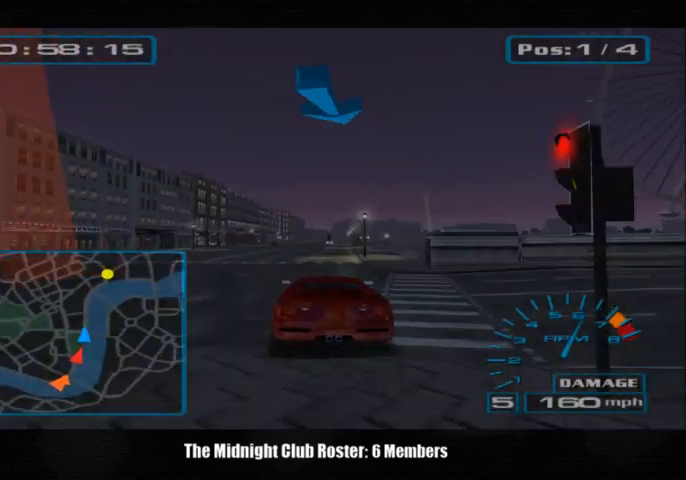
{"dt_ms": 500, "buttons": [], "left_stick": "center", "right_stick": "up", "button_events": []}